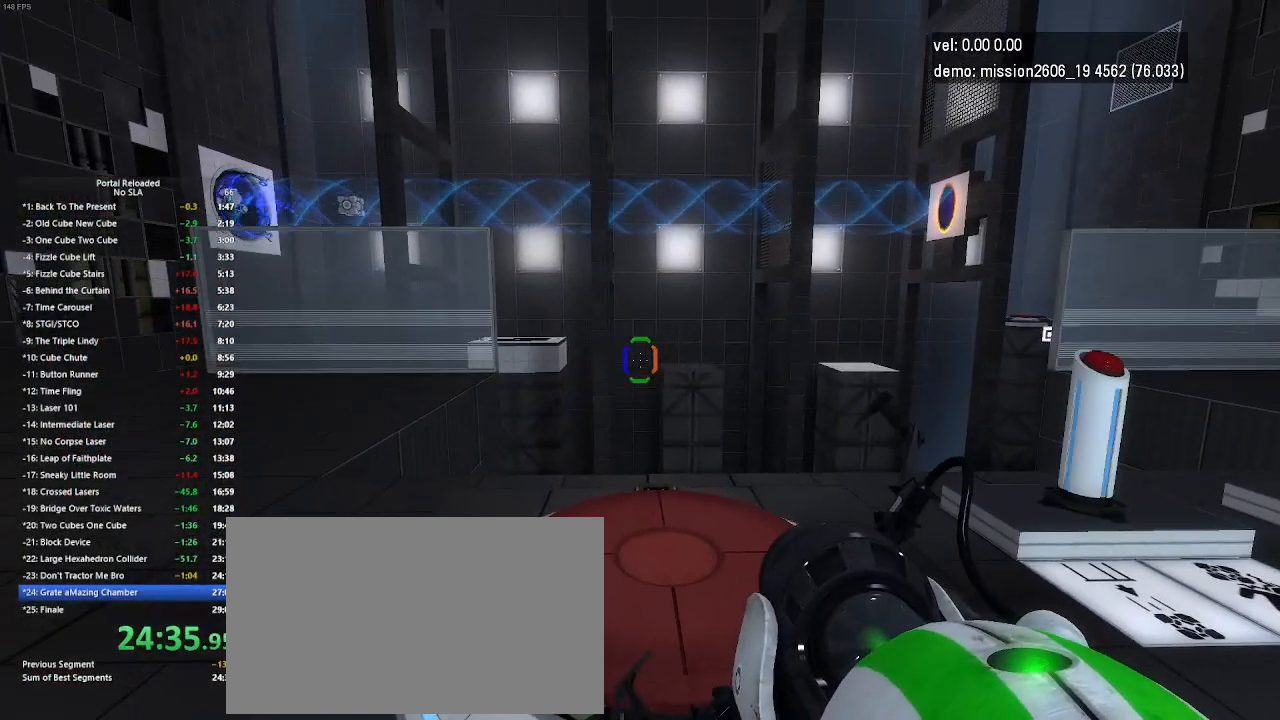
Gameplay with keyboard and mouse; each line is a JSON object with the keys and mouse buttons held at the frame after it. "events" lists presses ("down") and releases ("up") of "down", "duck", "jump", "left", "right", "up", "use", "mouse_left" and "mouse_right" between this image and that frame as [ms after this image, input, new state], when the widget could be followed in between. "mouse_left", "mouse_right" = the "left", "right" buttons of the "mouse" list. No other keys are recorded. Key names are as the overlay labels them; some are game actions (e.g. jump) rather than physical keys. Not read: mouse_move.
{"keys": [], "mouse": [], "events": [[267, "right", "down"], [300, "right", "up"]]}
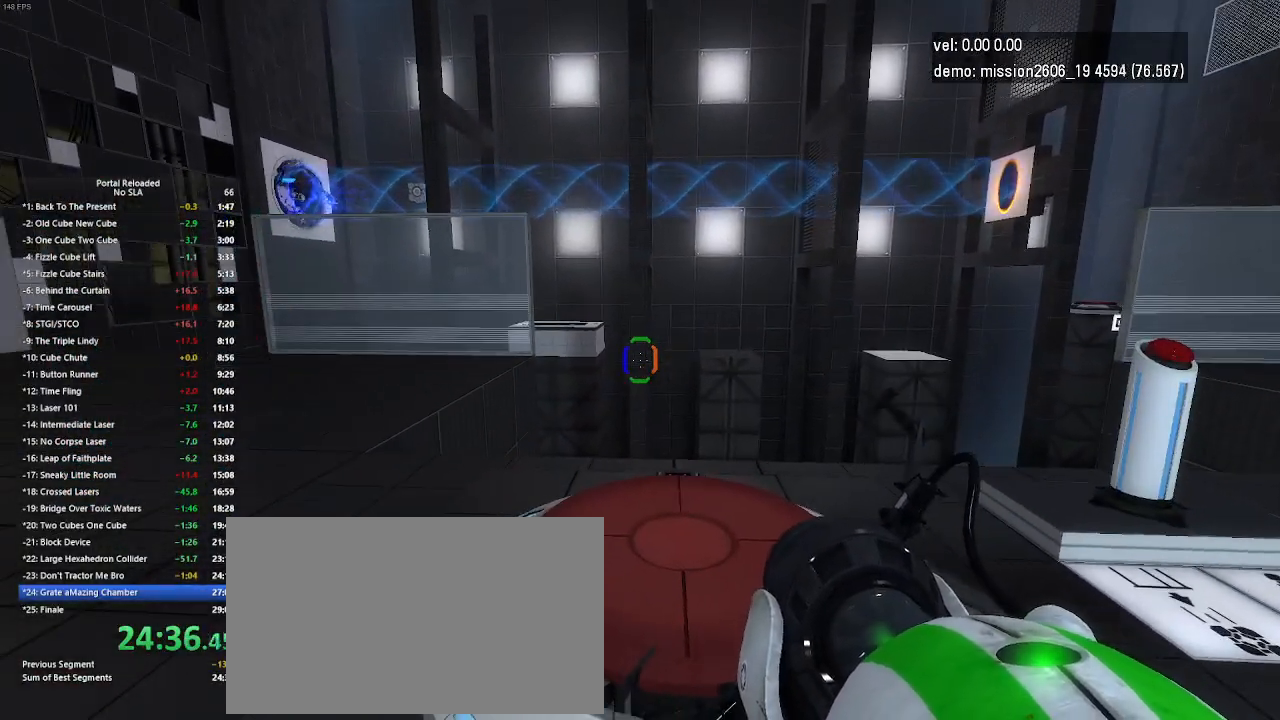
{"keys": [], "mouse": [], "events": []}
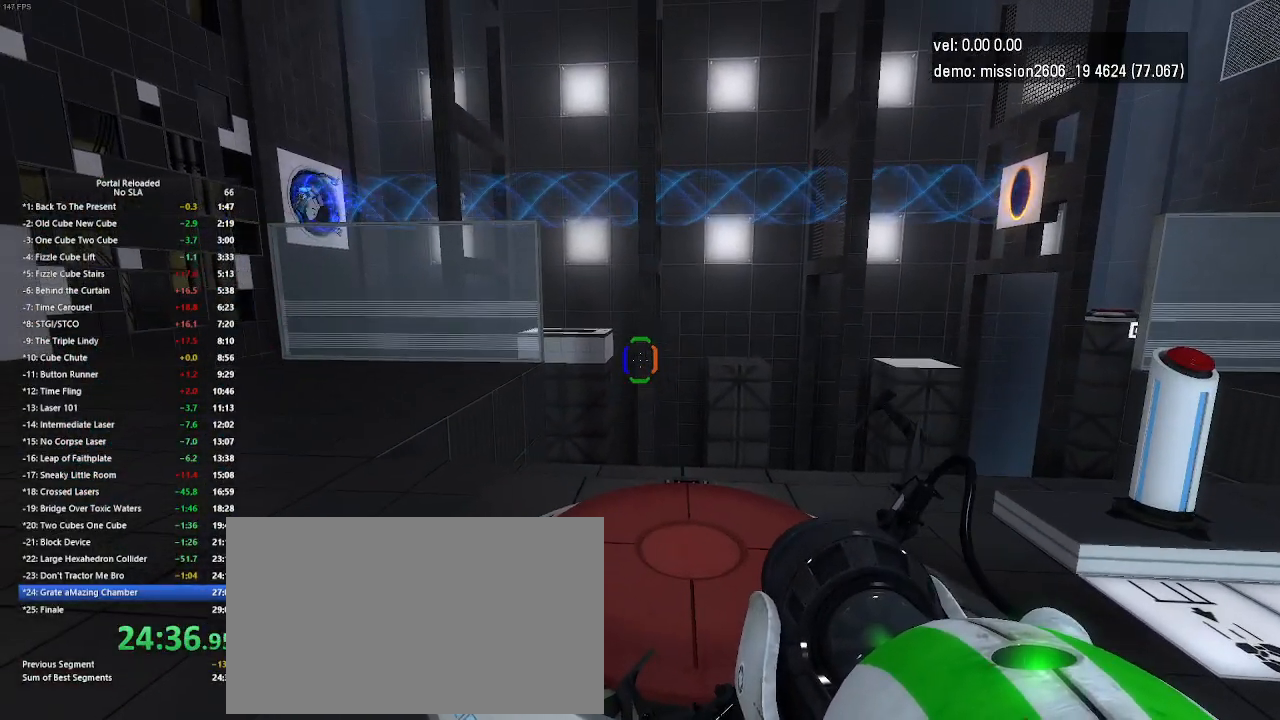
{"keys": [], "mouse": [], "events": []}
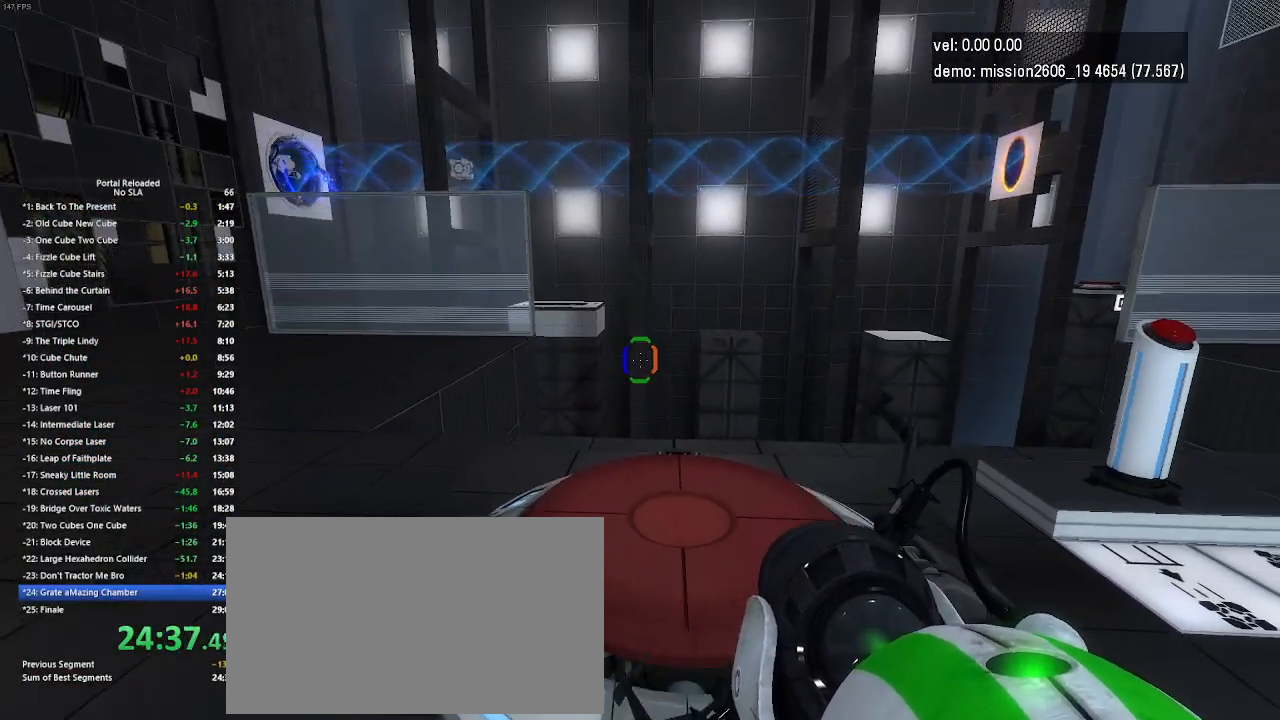
{"keys": [], "mouse": [], "events": []}
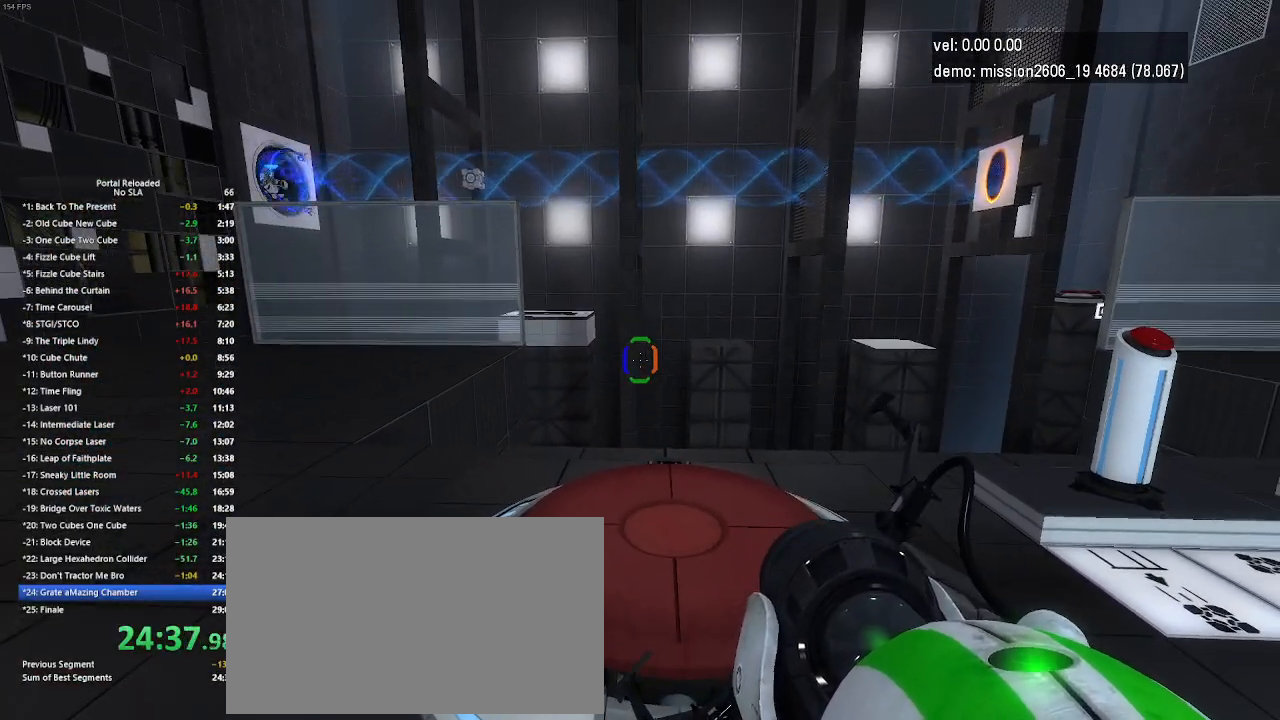
{"keys": ["up"], "mouse": [], "events": [[200, "up", "down"]]}
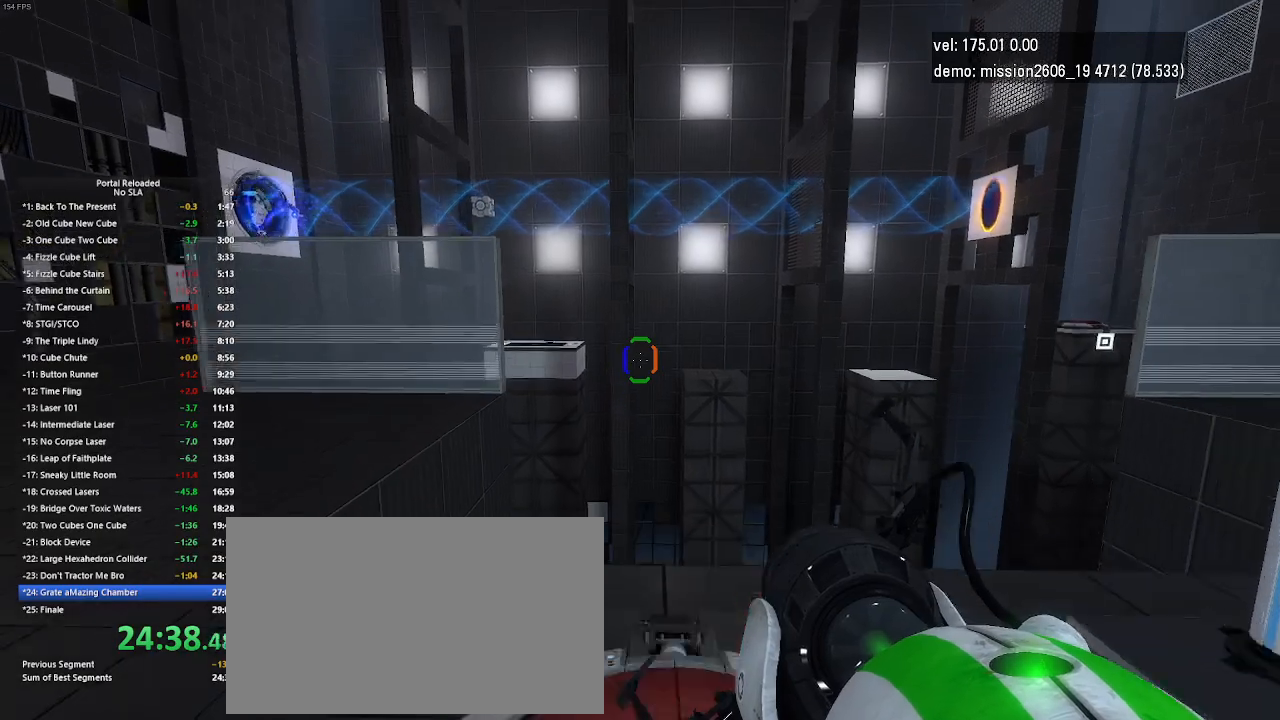
{"keys": [], "mouse": [], "events": [[133, "up", "up"]]}
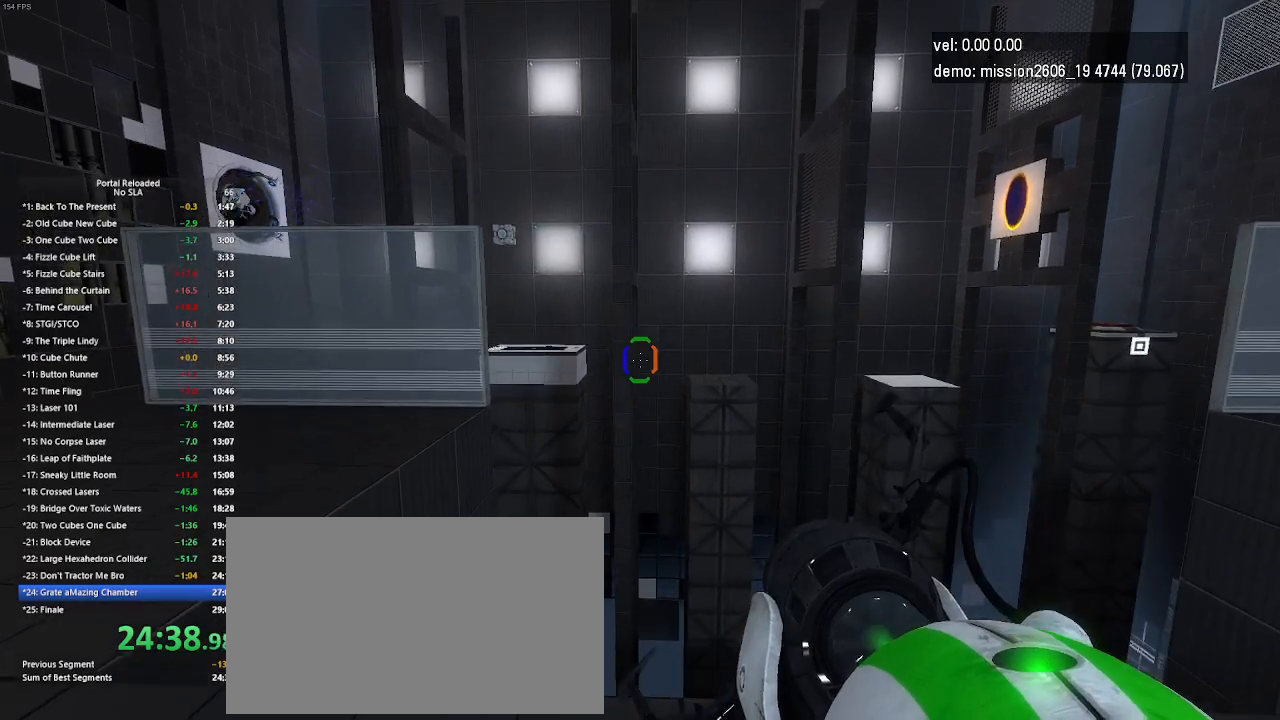
{"keys": [], "mouse": [], "events": []}
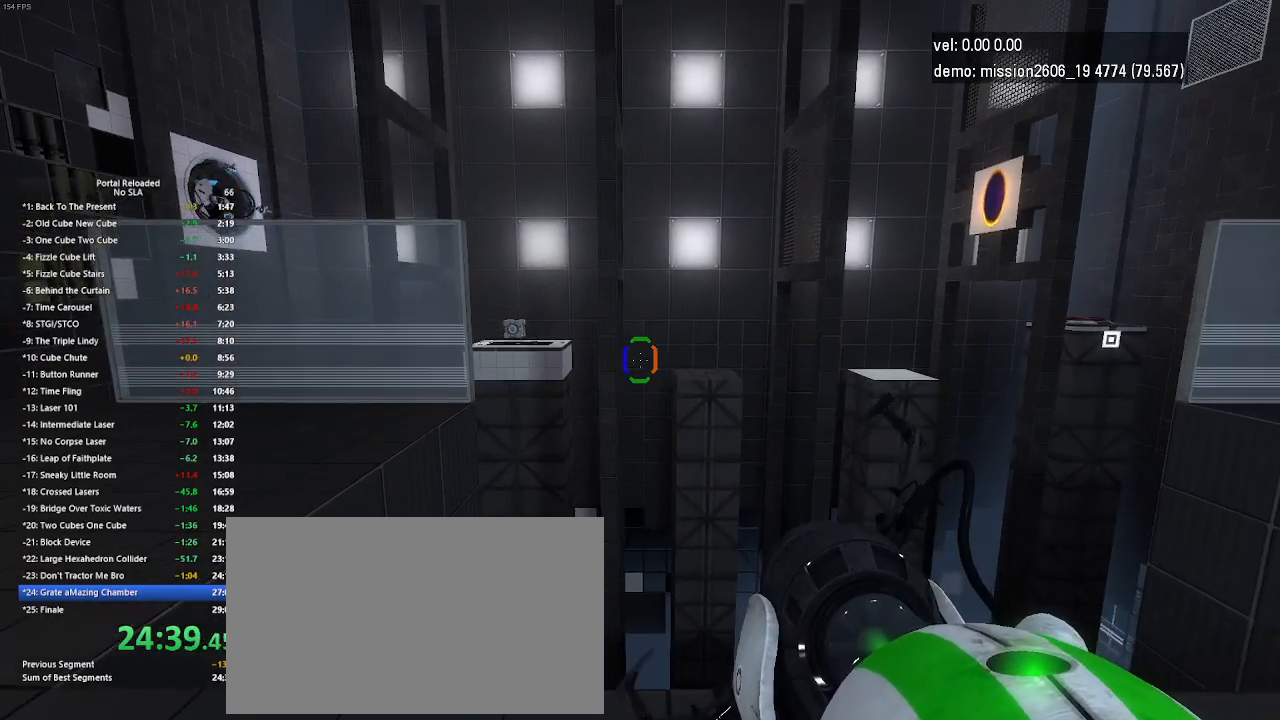
{"keys": ["down"], "mouse": [], "events": [[400, "down", "down"]]}
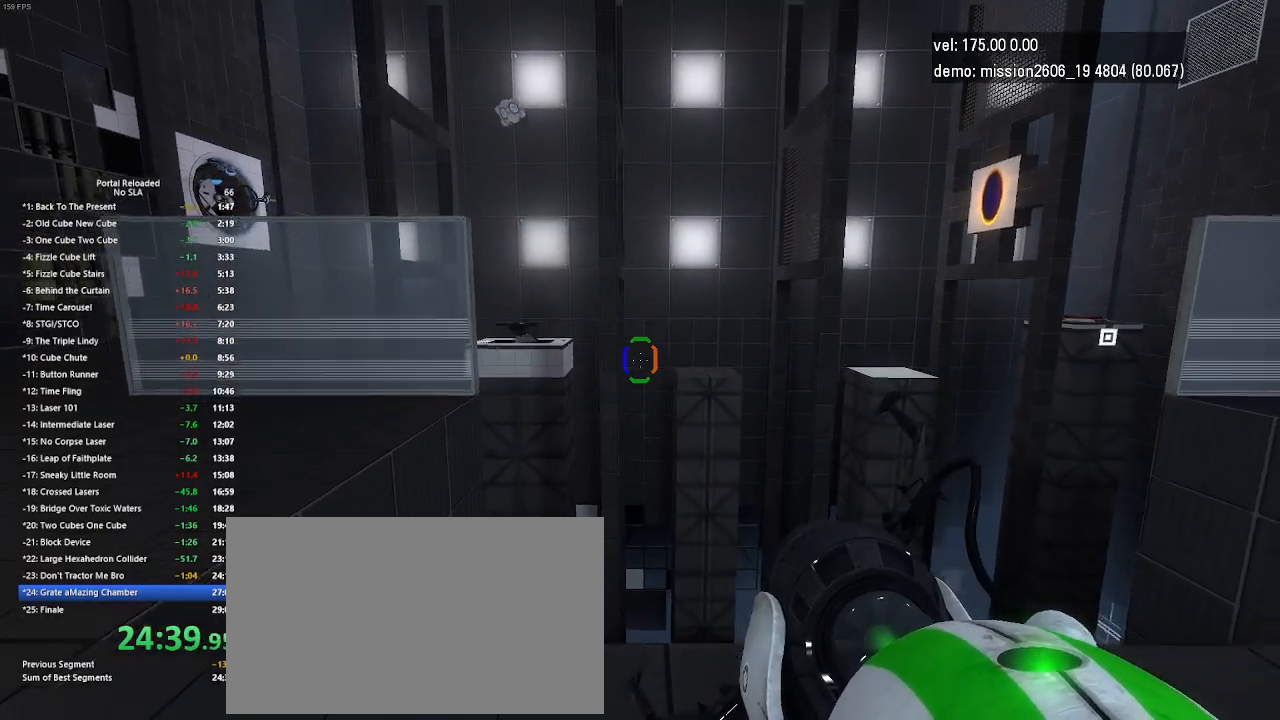
{"keys": ["right"], "mouse": [], "events": [[67, "right", "down"], [233, "down", "up"]]}
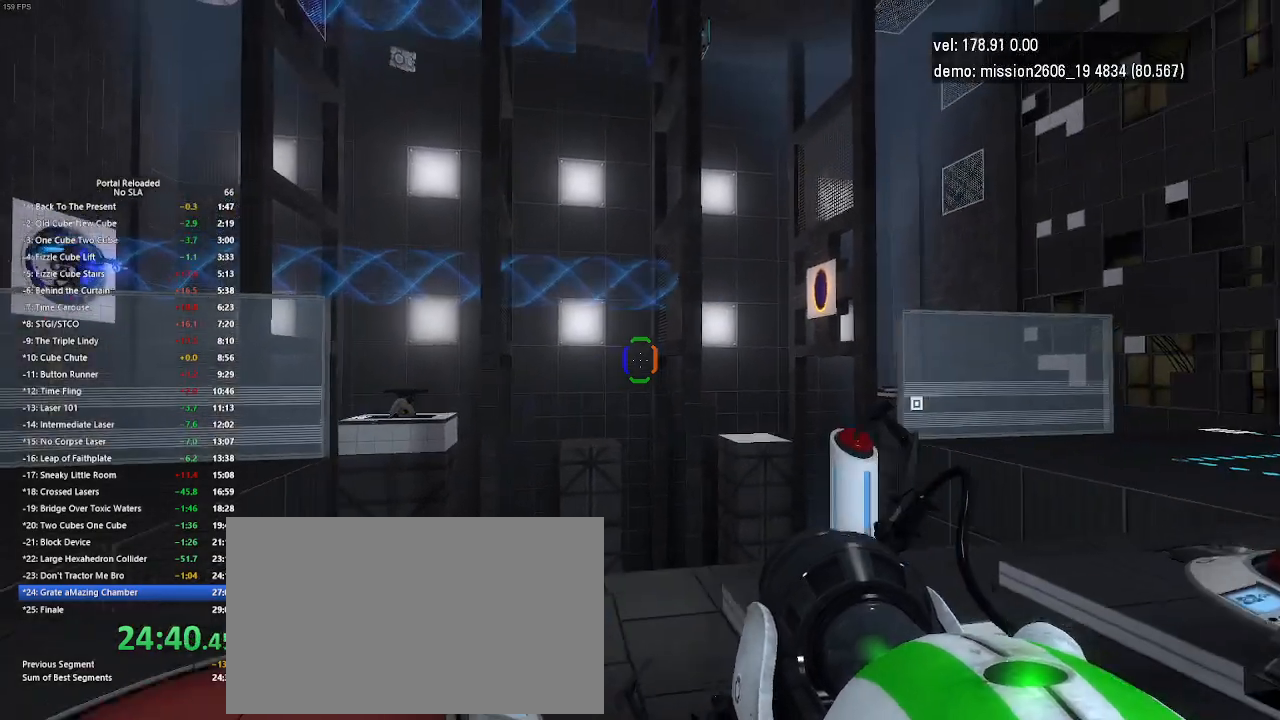
{"keys": [], "mouse": [], "events": [[67, "right", "up"], [133, "up", "down"], [300, "up", "up"]]}
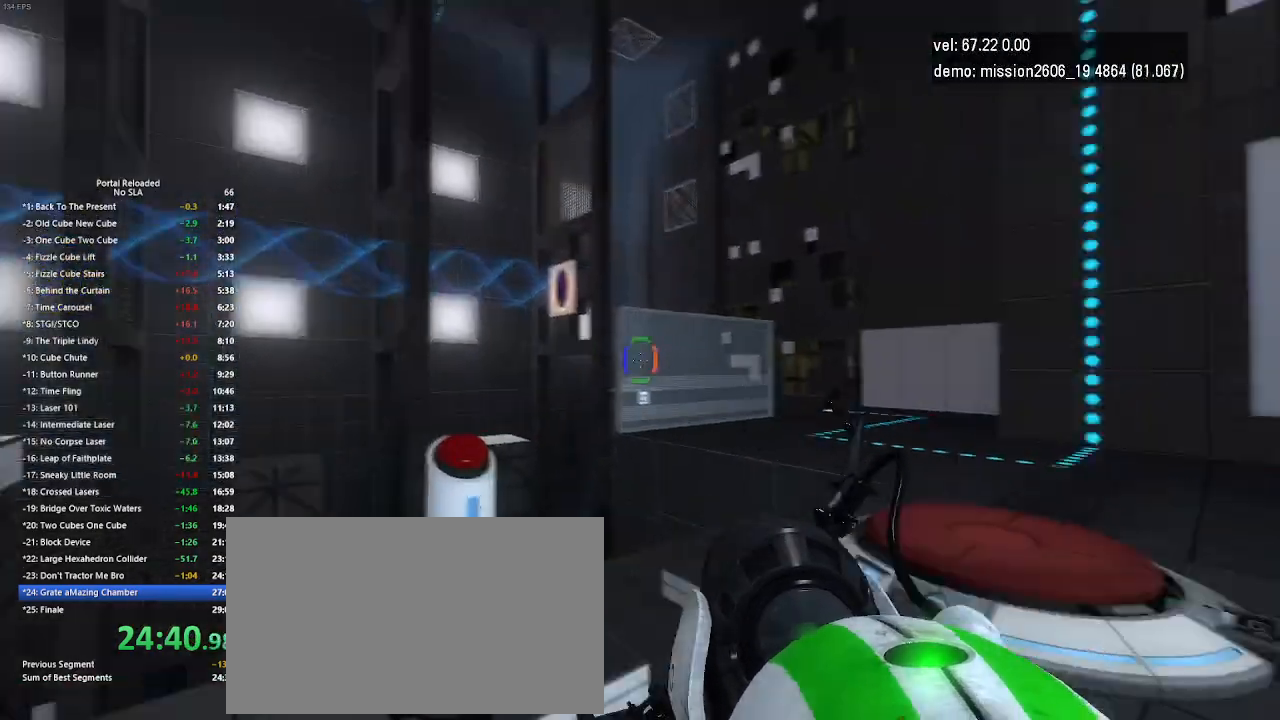
{"keys": ["up"], "mouse": [], "events": [[500, "up", "down"]]}
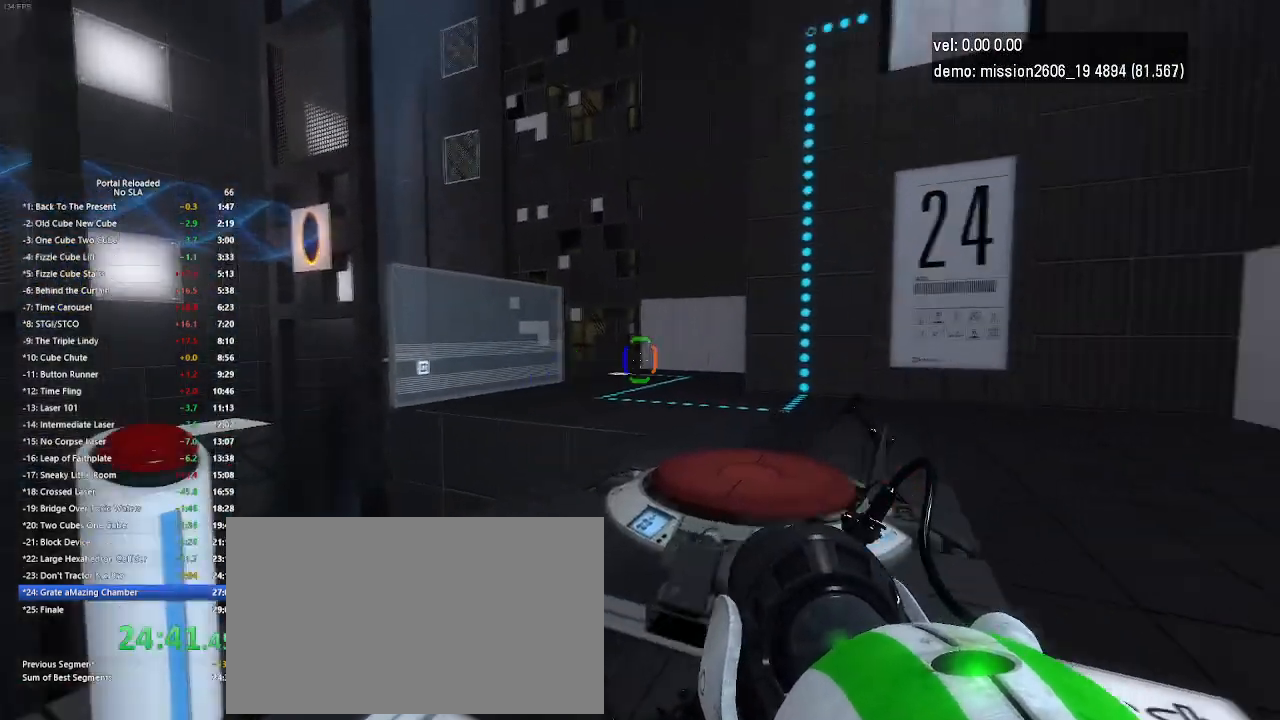
{"keys": [], "mouse": [], "events": [[133, "right", "down"], [200, "up", "up"], [367, "right", "up"]]}
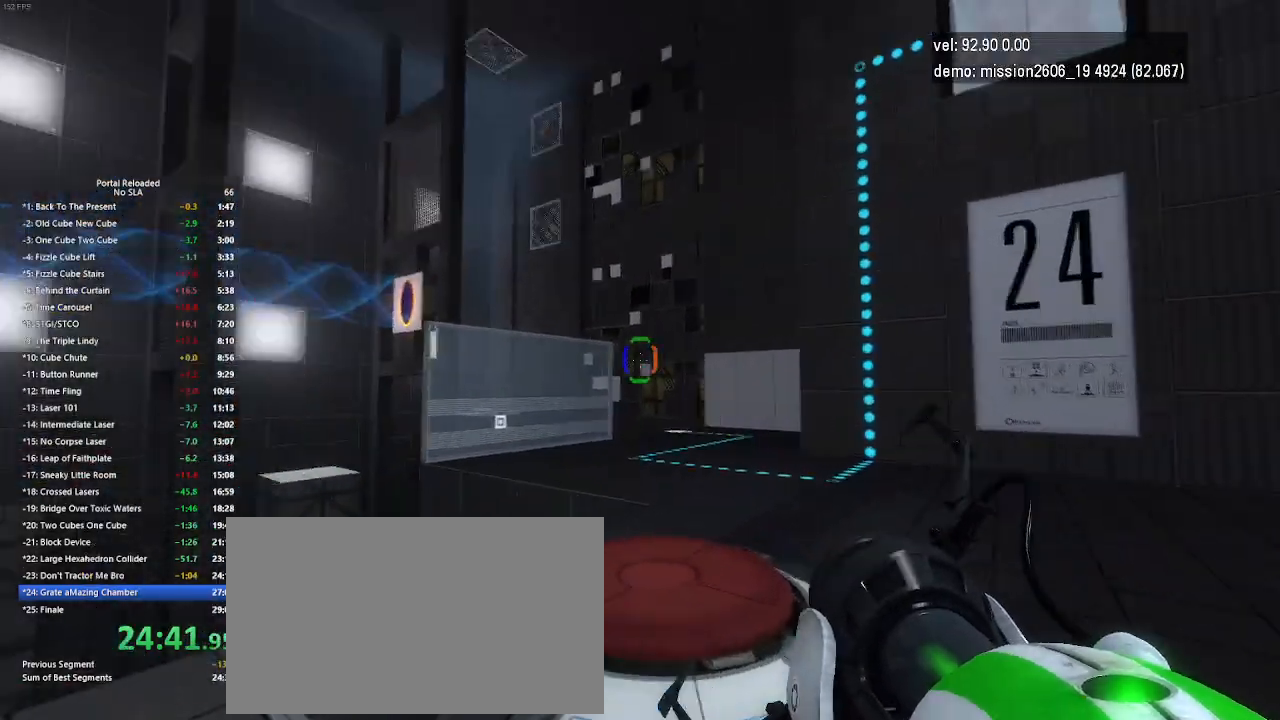
{"keys": [], "mouse": [], "events": [[367, "up", "down"], [467, "up", "up"]]}
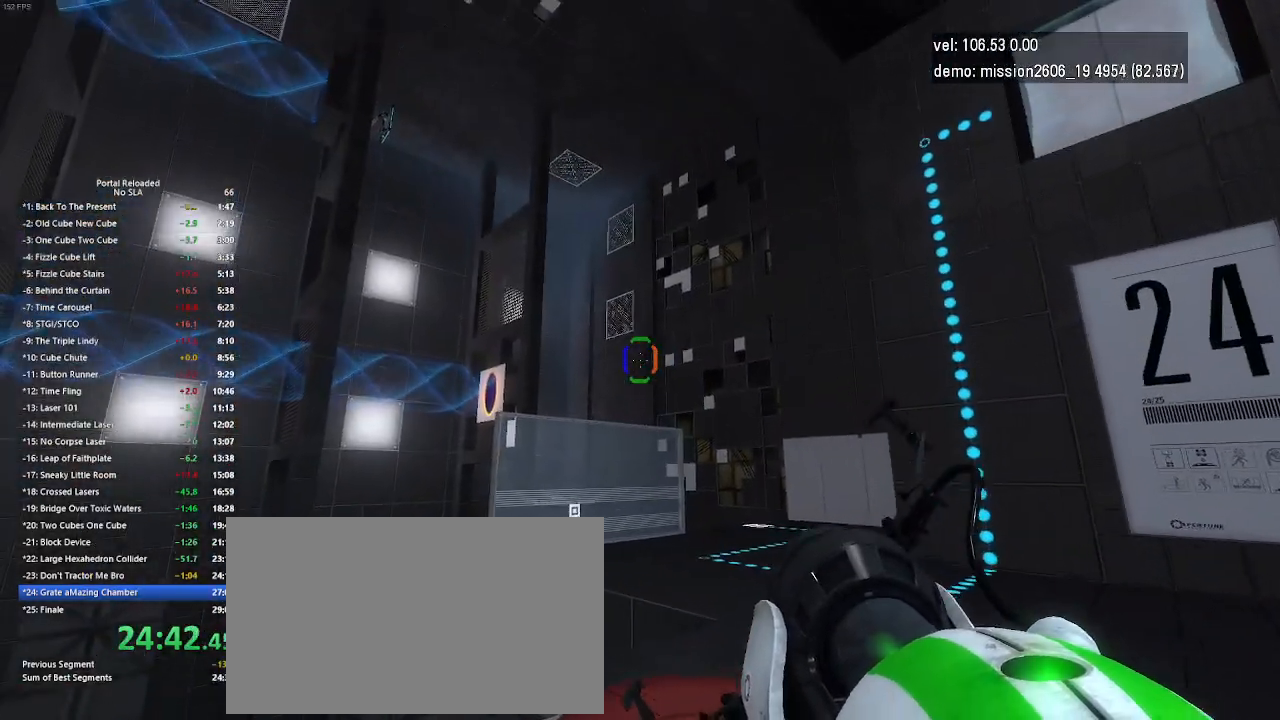
{"keys": [], "mouse": [], "events": []}
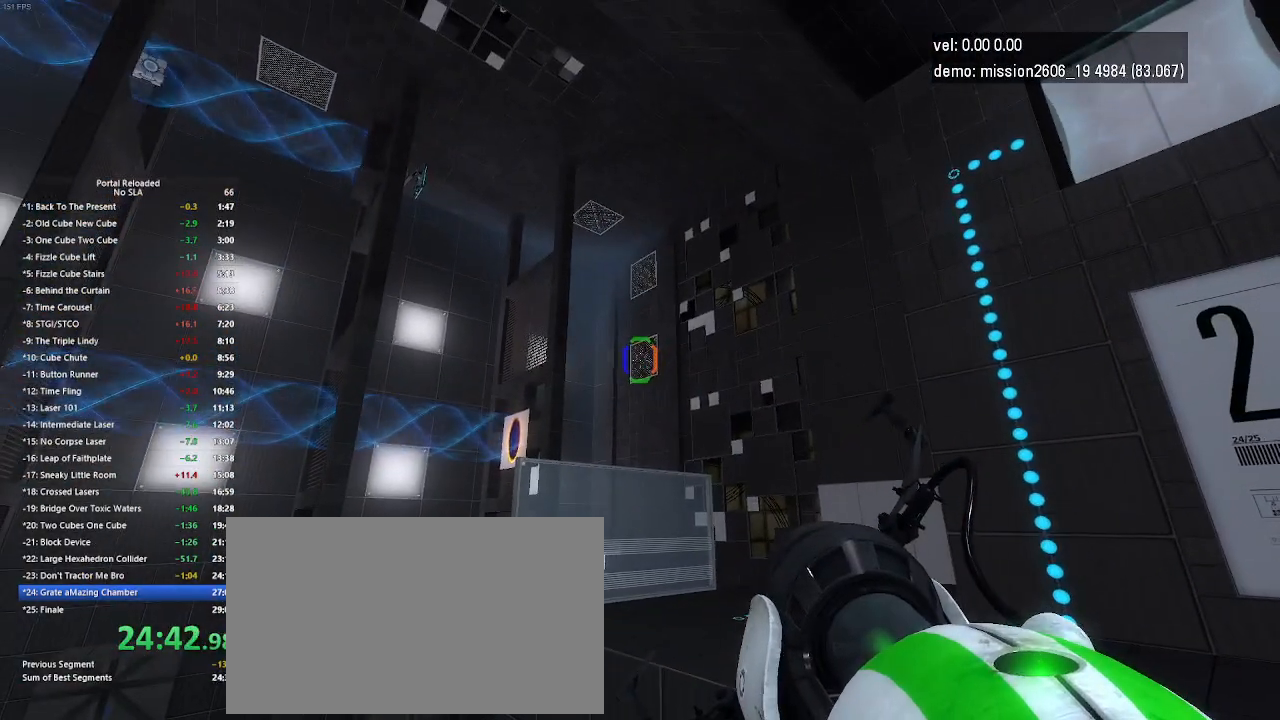
{"keys": [], "mouse": [], "events": []}
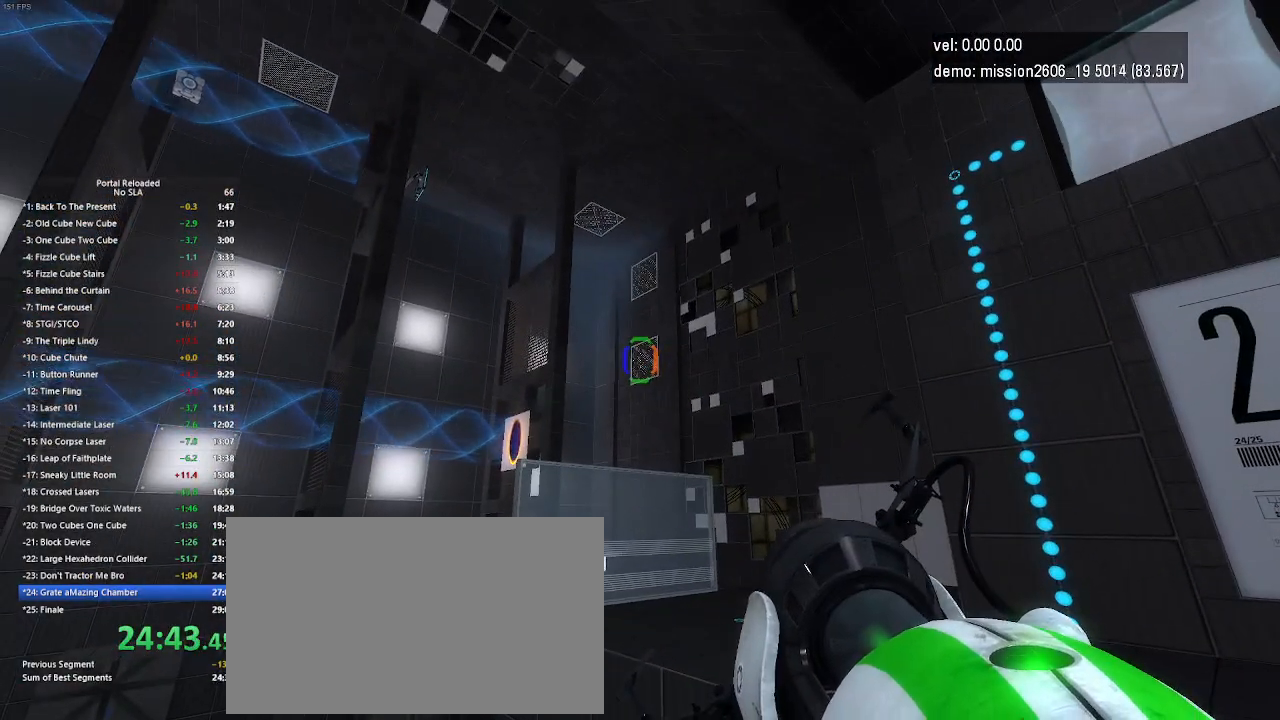
{"keys": [], "mouse": [], "events": [[167, "up", "down"], [467, "up", "up"]]}
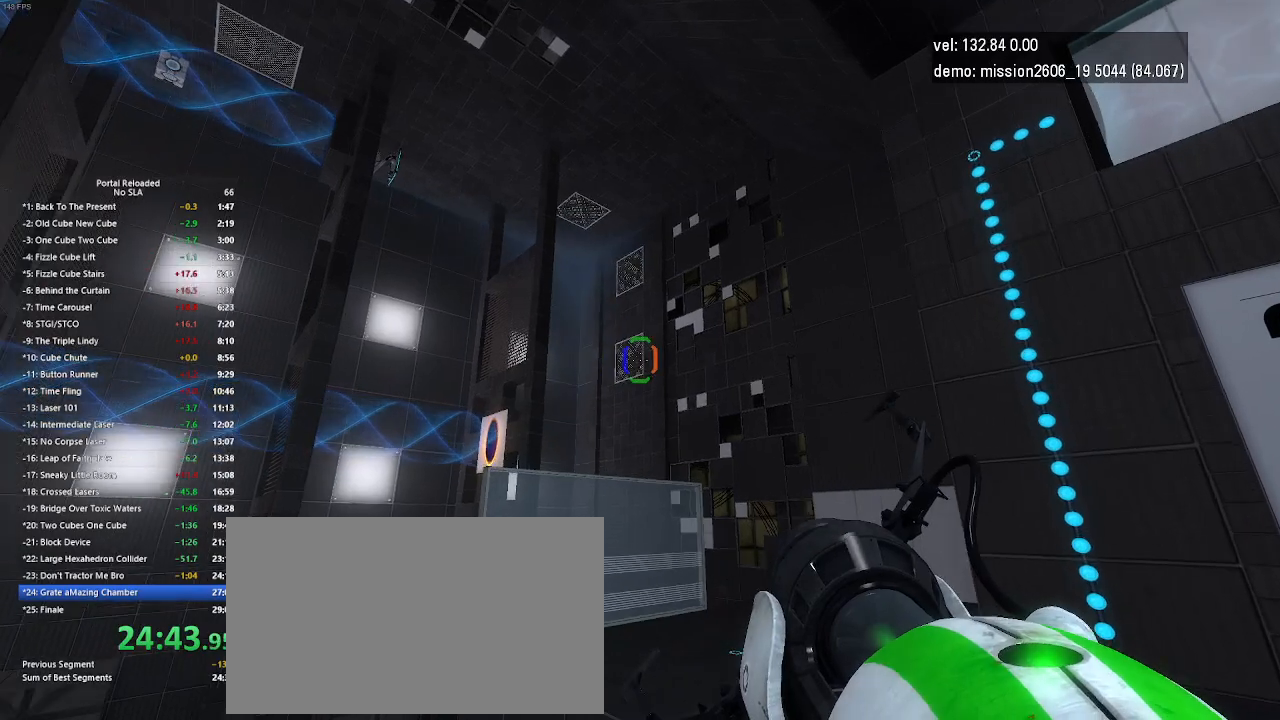
{"keys": [], "mouse": [], "events": [[33, "mouse_left", "down"], [167, "mouse_left", "up"]]}
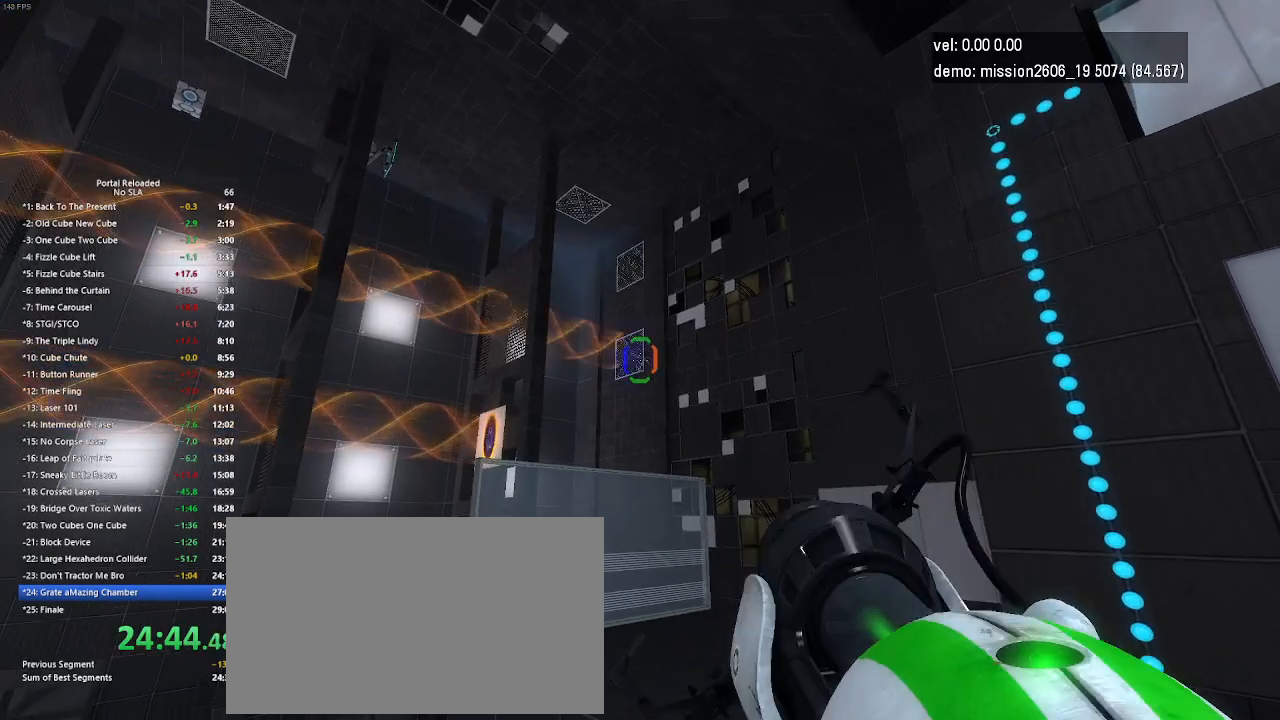
{"keys": [], "mouse": [], "events": []}
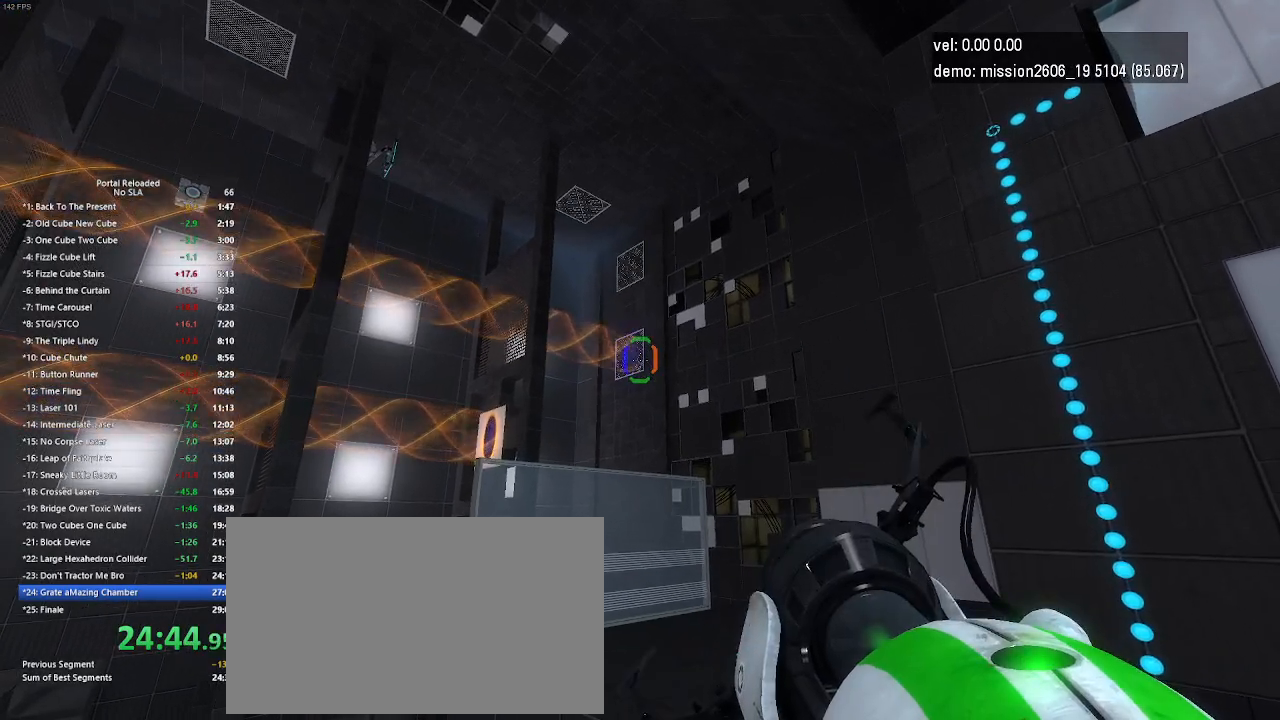
{"keys": [], "mouse": [], "events": []}
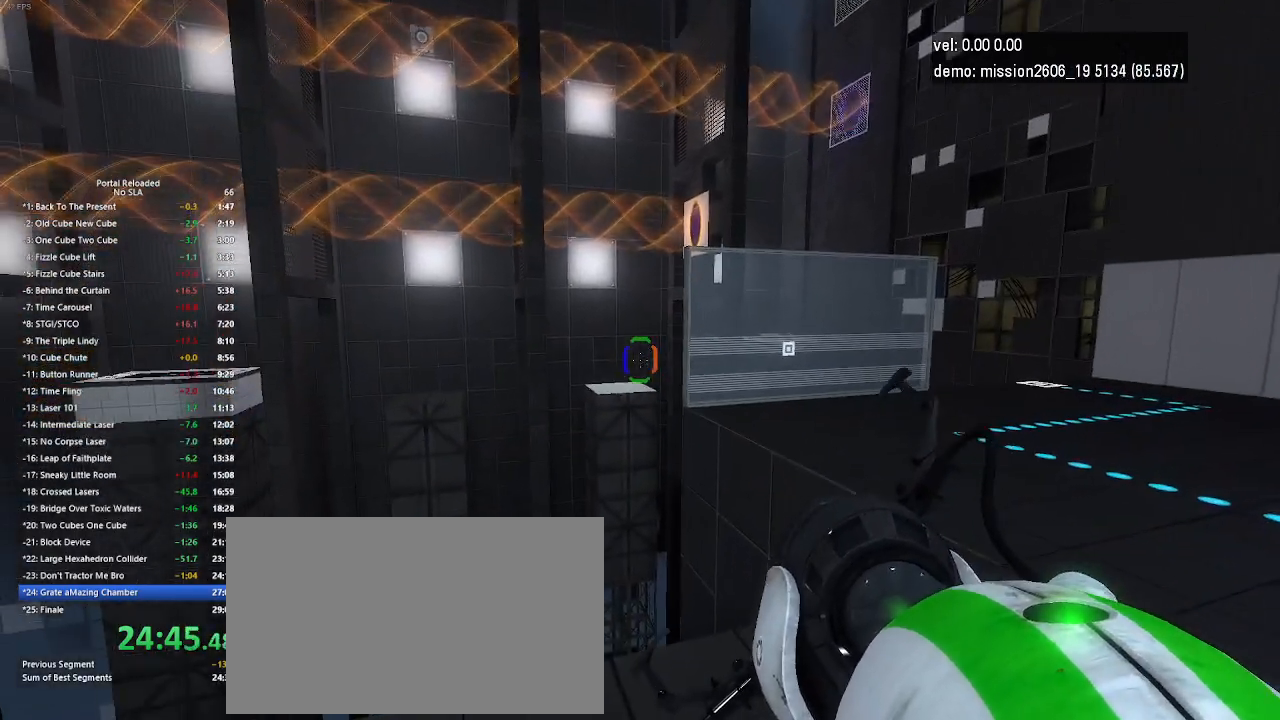
{"keys": [], "mouse": [], "events": []}
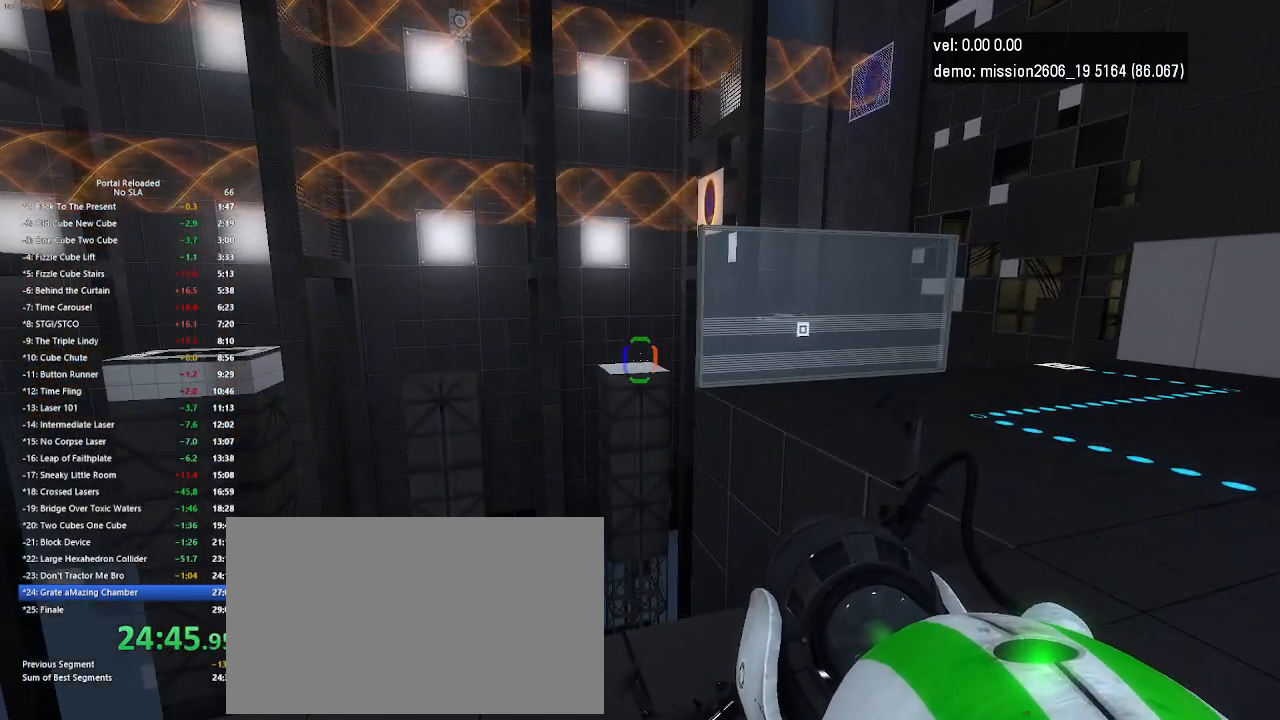
{"keys": [], "mouse": [], "events": []}
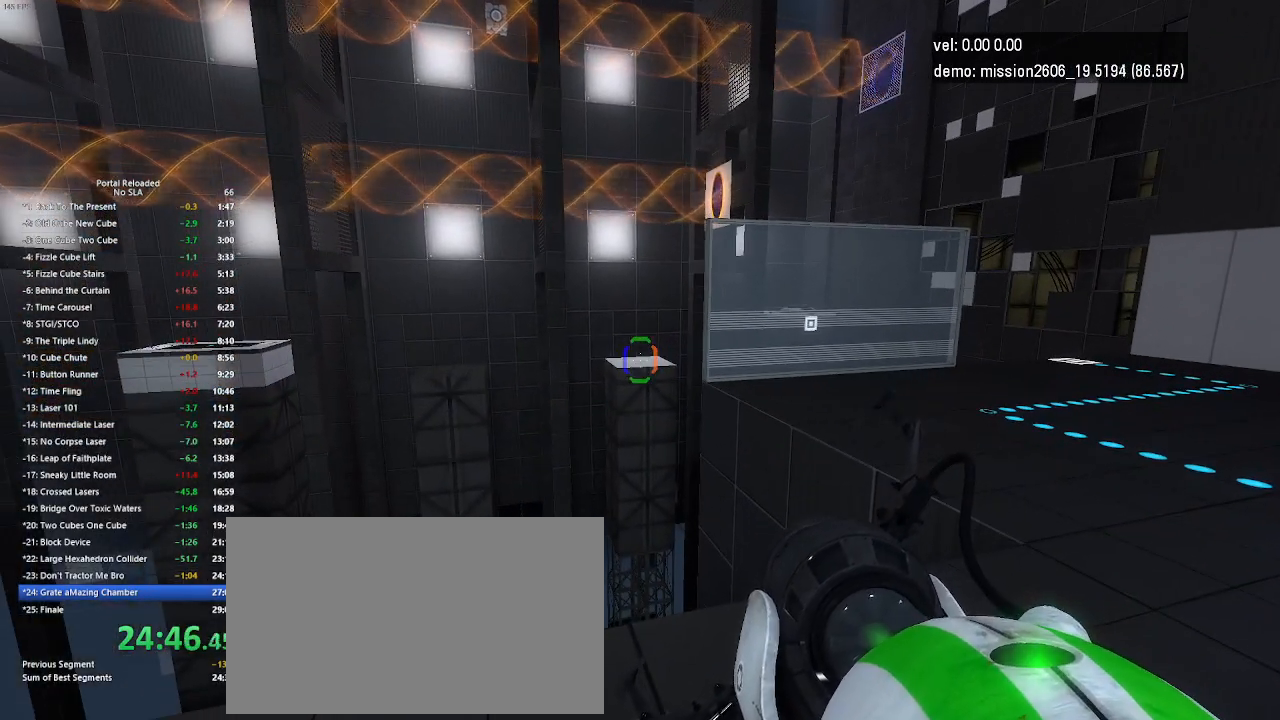
{"keys": [], "mouse": [], "events": []}
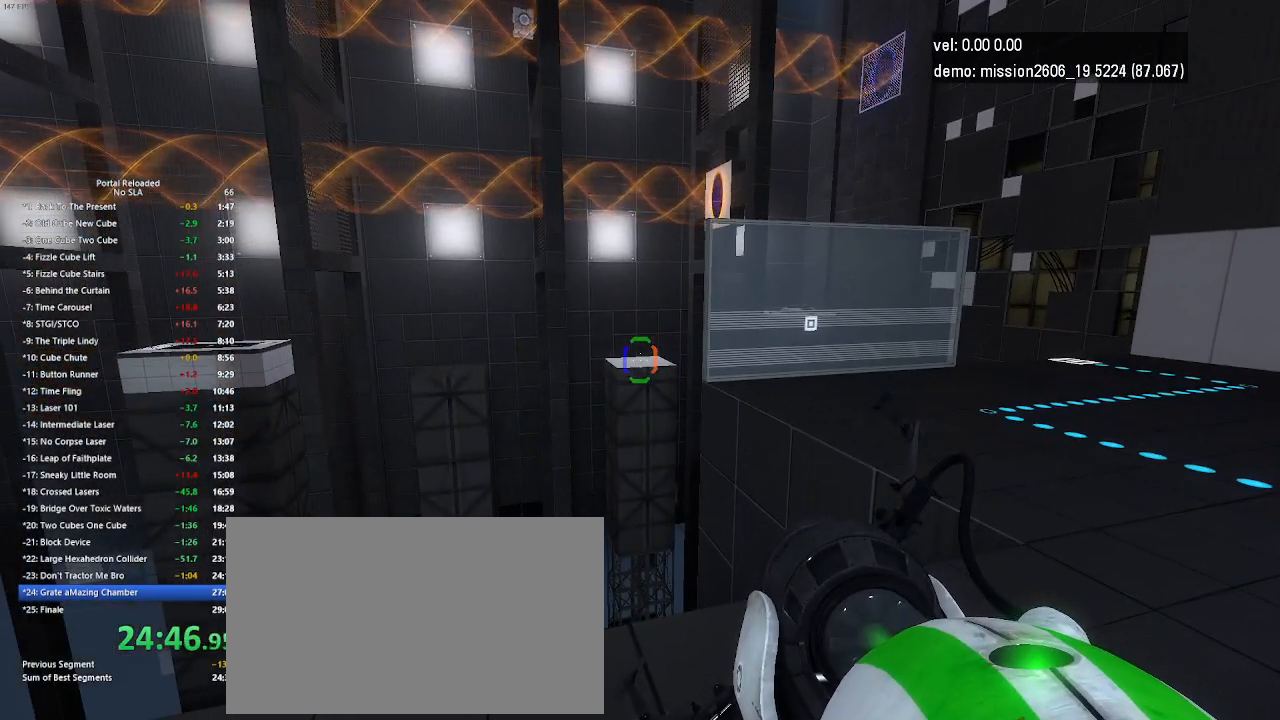
{"keys": [], "mouse": [], "events": []}
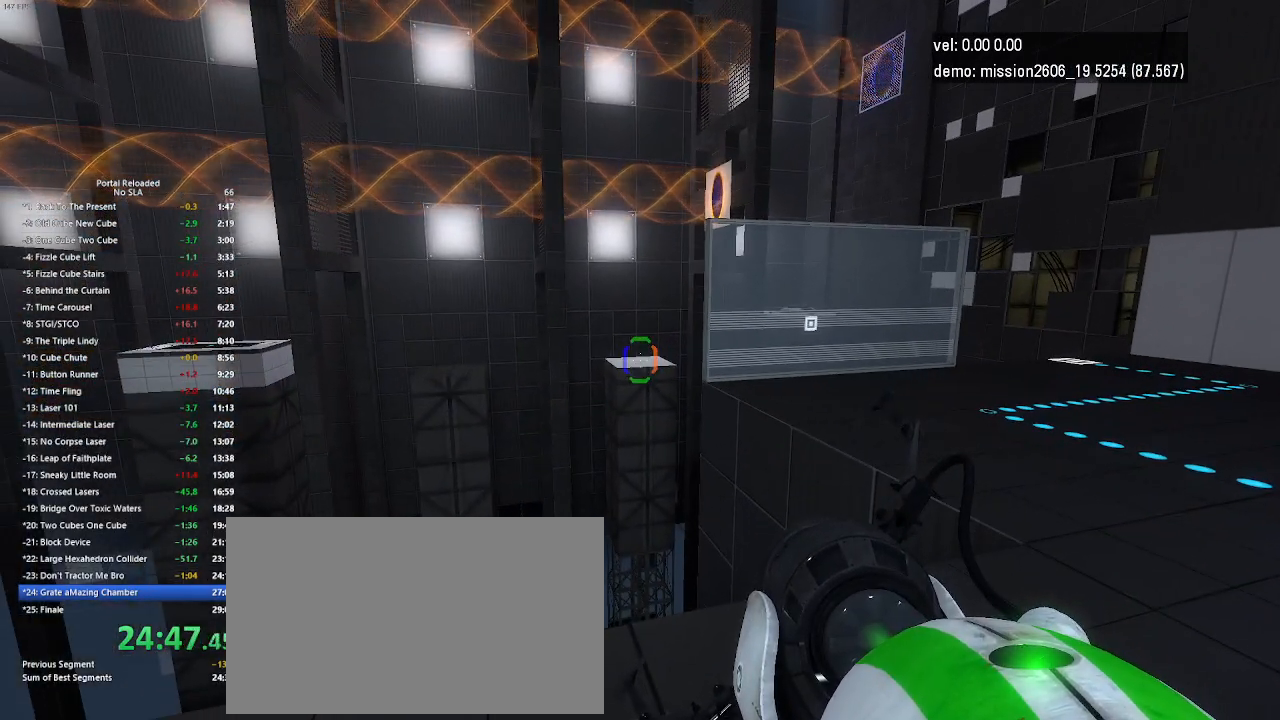
{"keys": [], "mouse": [], "events": []}
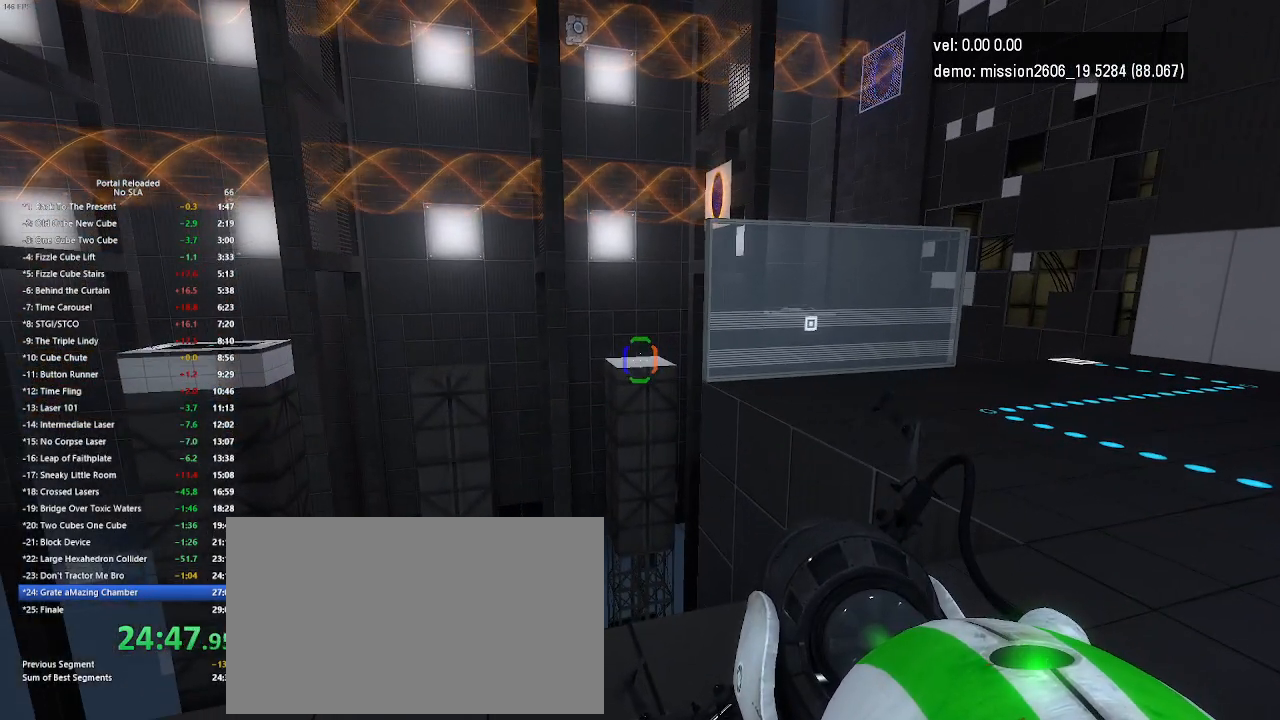
{"keys": [], "mouse": [], "events": []}